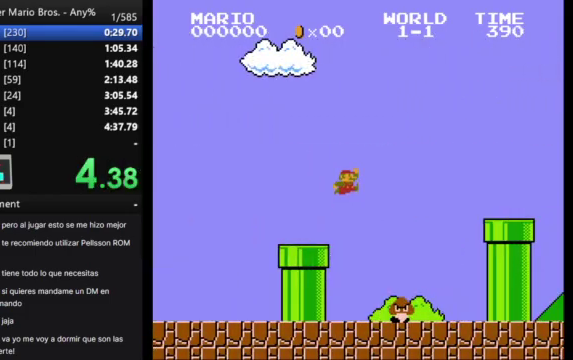
Gameplay with a controller (Nintendo layout); each line is a JSON object with the inputs held at the frame after it. "events" lists button and stick changes between this image and that frame as [ms after this image, input, new state], when the widget could be followed in between. Not read: L3 R3.
{"buttons": ["B", "DPAD_RIGHT"], "events": [[300, "A", "up"]]}
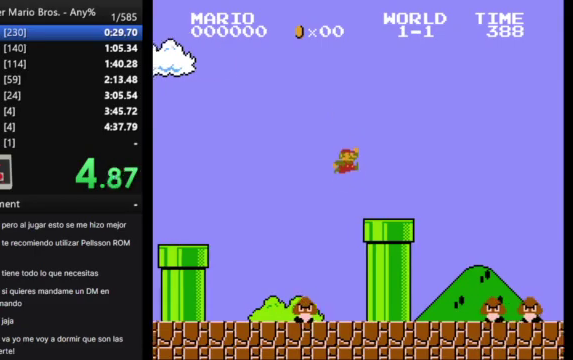
{"buttons": ["A", "B", "DPAD_RIGHT"], "events": [[300, "A", "down"]]}
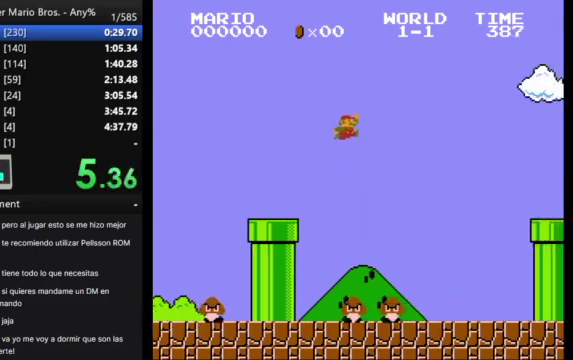
{"buttons": ["A", "B", "DPAD_RIGHT"], "events": []}
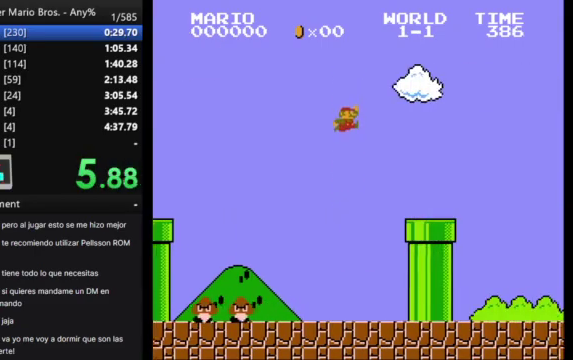
{"buttons": ["B", "DPAD_DOWN"], "events": [[133, "DPAD_RIGHT", "up"], [300, "A", "up"], [300, "DPAD_DOWN", "down"]]}
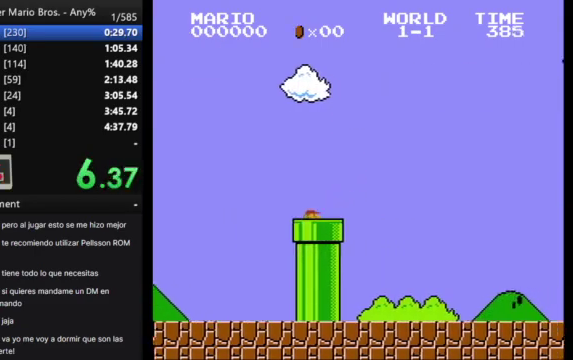
{"buttons": ["B"], "events": [[167, "DPAD_DOWN", "up"]]}
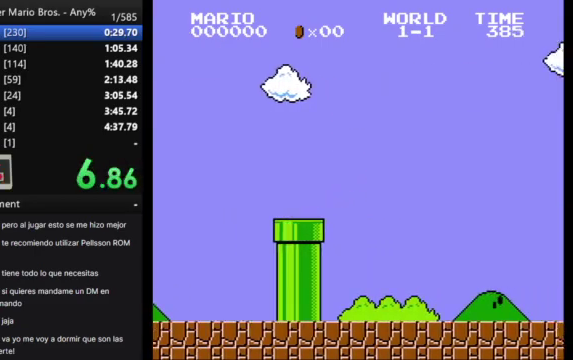
{"buttons": ["B"], "events": []}
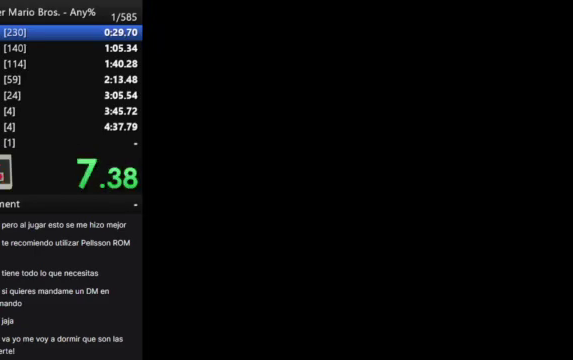
{"buttons": ["B"], "events": []}
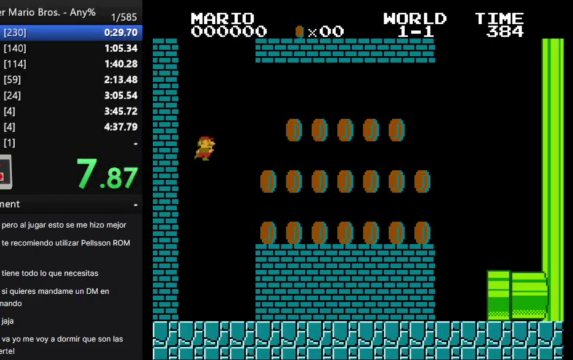
{"buttons": ["B", "DPAD_RIGHT"], "events": [[300, "DPAD_RIGHT", "down"]]}
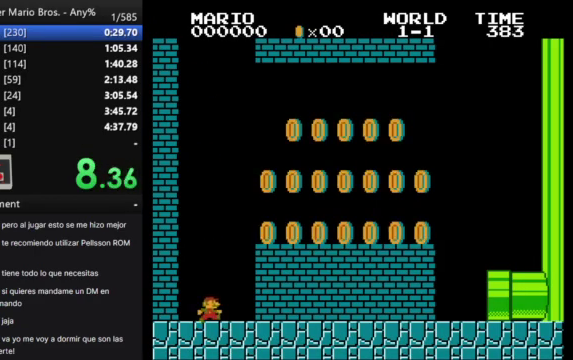
{"buttons": ["B", "DPAD_RIGHT"], "events": [[67, "A", "down"], [300, "A", "up"]]}
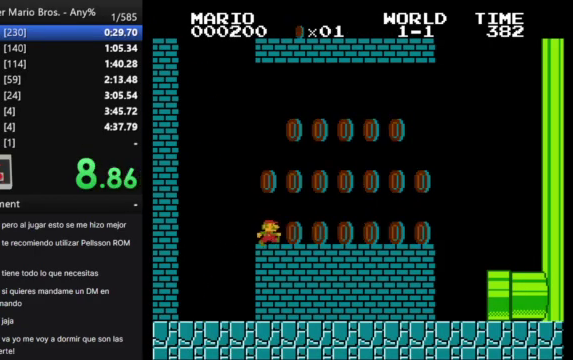
{"buttons": ["B", "DPAD_RIGHT"], "events": [[233, "A", "down"], [400, "A", "up"]]}
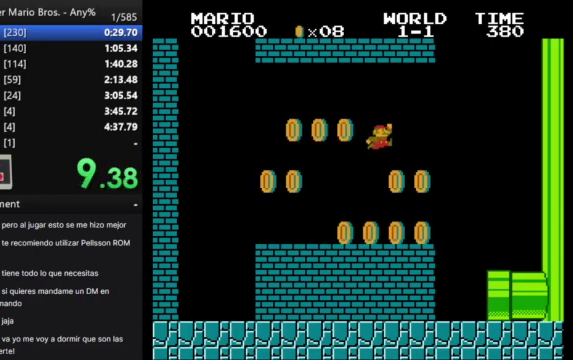
{"buttons": ["B", "DPAD_RIGHT"], "events": [[100, "DPAD_RIGHT", "up"], [167, "DPAD_LEFT", "down"], [333, "DPAD_LEFT", "up"], [367, "DPAD_RIGHT", "down"]]}
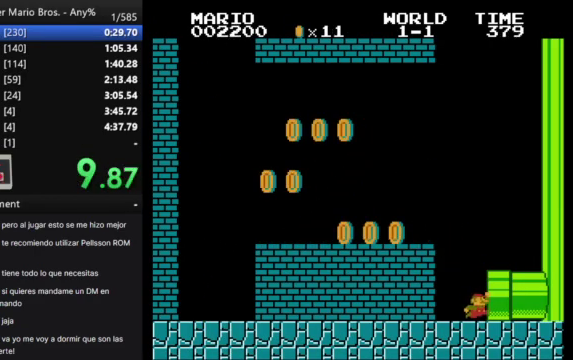
{"buttons": [], "events": [[300, "B", "up"], [367, "DPAD_RIGHT", "up"]]}
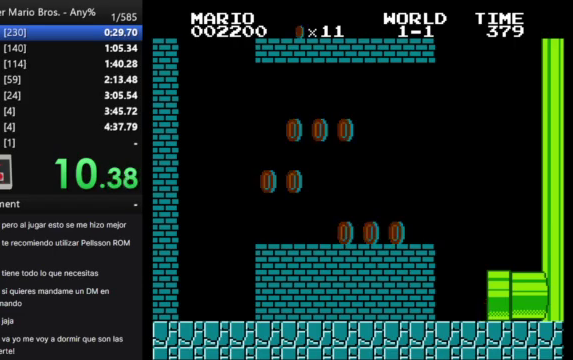
{"buttons": [], "events": []}
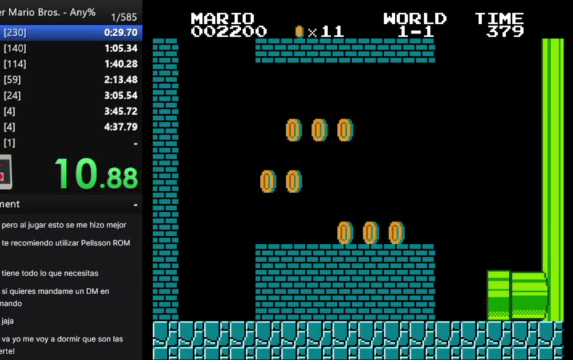
{"buttons": [], "events": []}
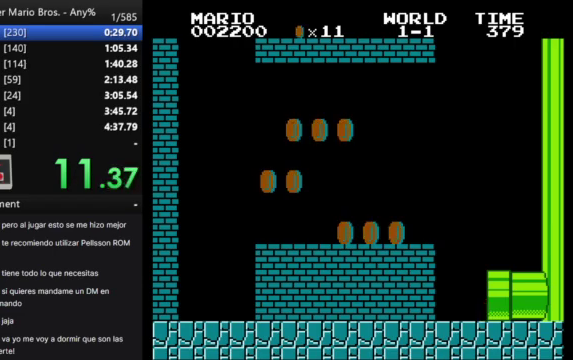
{"buttons": [], "events": []}
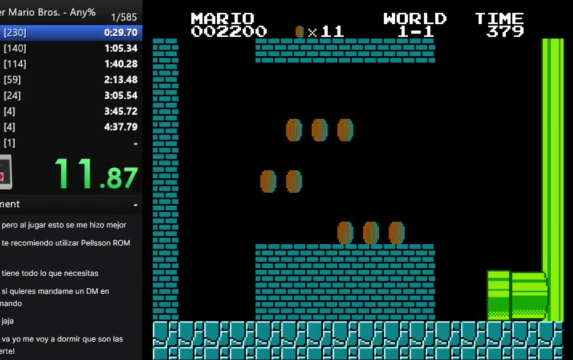
{"buttons": ["B", "DPAD_RIGHT"], "events": [[67, "B", "down"], [100, "DPAD_RIGHT", "down"]]}
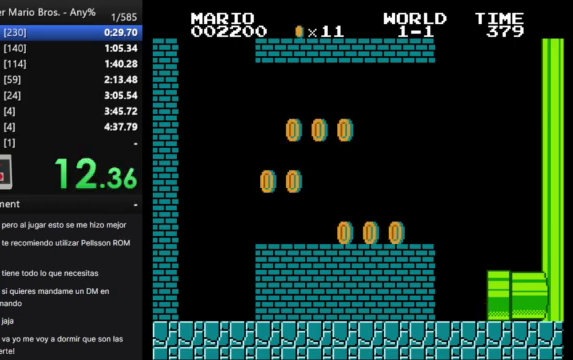
{"buttons": ["B", "DPAD_RIGHT"], "events": []}
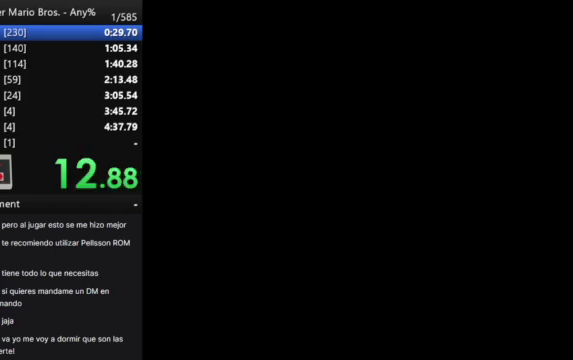
{"buttons": ["B", "DPAD_RIGHT"], "events": []}
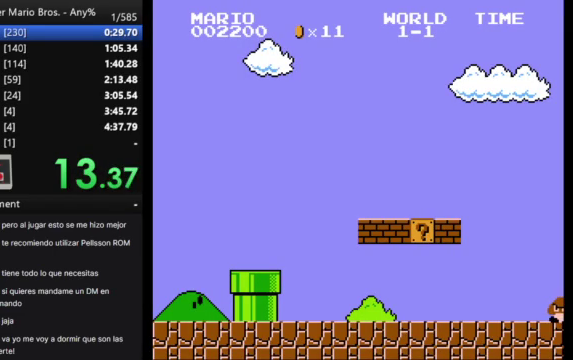
{"buttons": ["B", "DPAD_RIGHT"], "events": []}
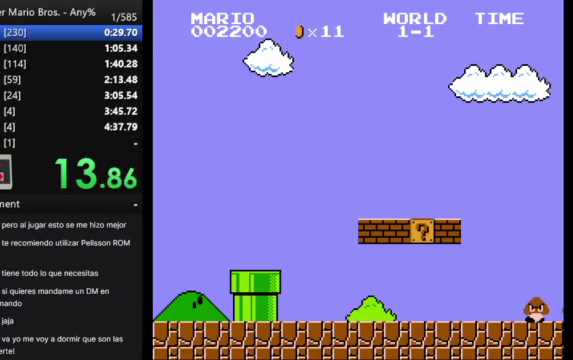
{"buttons": ["B", "DPAD_RIGHT"], "events": []}
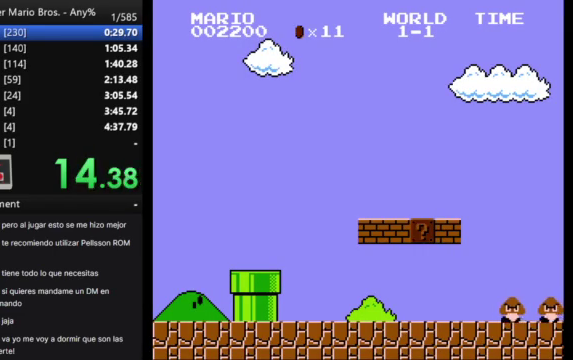
{"buttons": ["B", "DPAD_RIGHT"], "events": []}
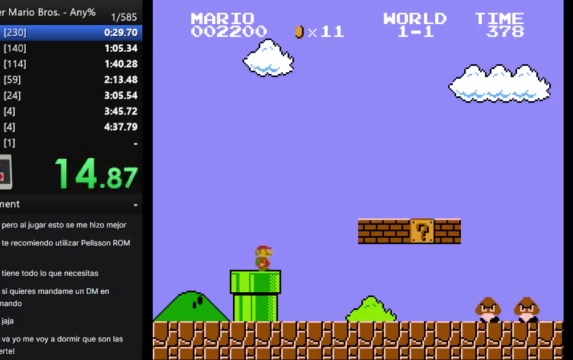
{"buttons": ["B", "DPAD_RIGHT"], "events": []}
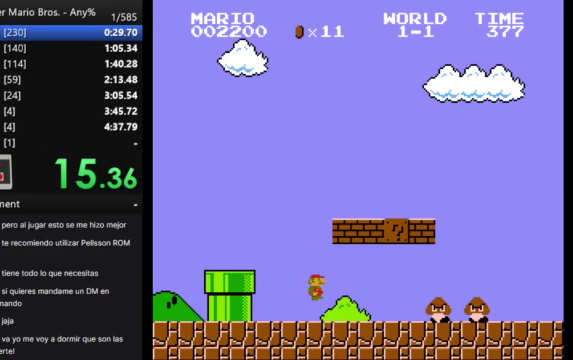
{"buttons": ["B", "DPAD_RIGHT"], "events": [[233, "A", "down"], [433, "A", "up"]]}
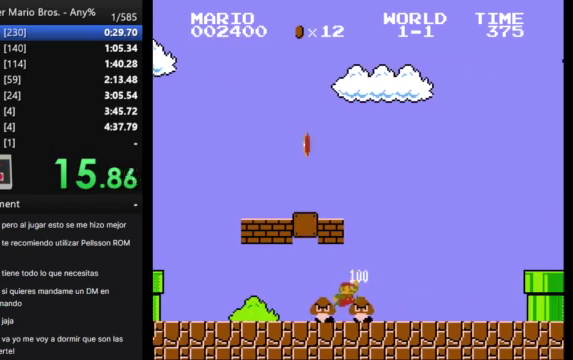
{"buttons": ["B", "DPAD_RIGHT"], "events": []}
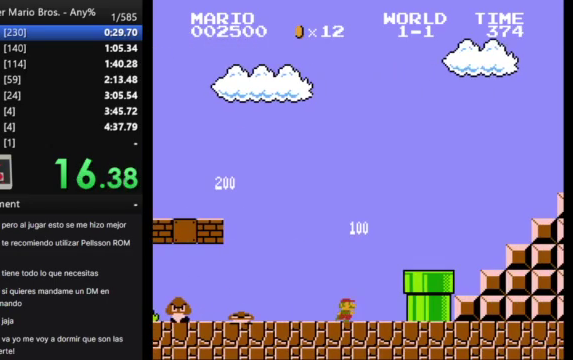
{"buttons": ["B", "DPAD_RIGHT"], "events": [[33, "A", "down"], [400, "A", "up"]]}
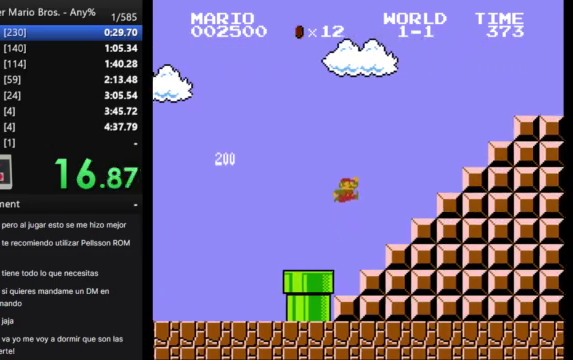
{"buttons": ["A", "B", "DPAD_RIGHT"], "events": [[233, "A", "down"]]}
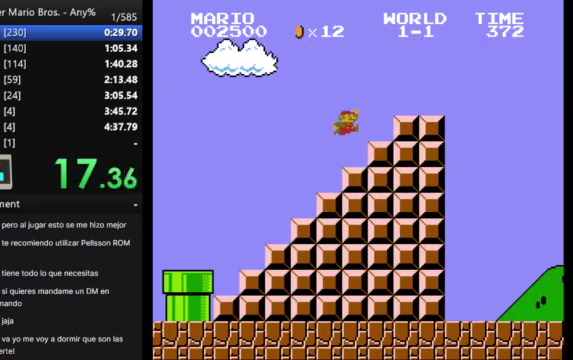
{"buttons": ["A", "B", "DPAD_RIGHT"], "events": [[167, "A", "up"], [400, "A", "down"]]}
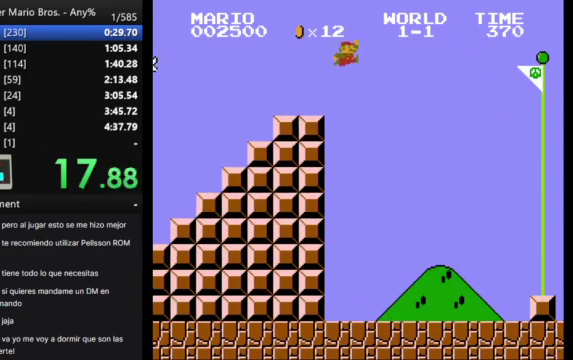
{"buttons": ["A", "B", "DPAD_RIGHT"], "events": []}
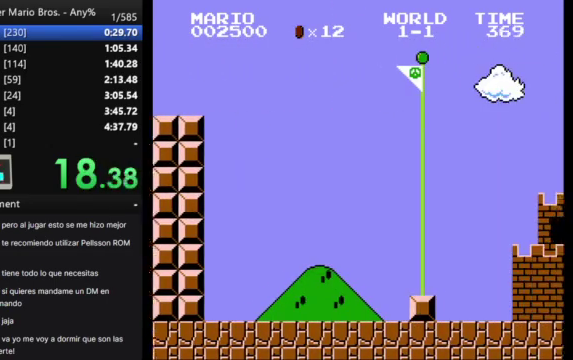
{"buttons": [], "events": [[433, "A", "up"], [467, "DPAD_RIGHT", "up"], [500, "B", "up"]]}